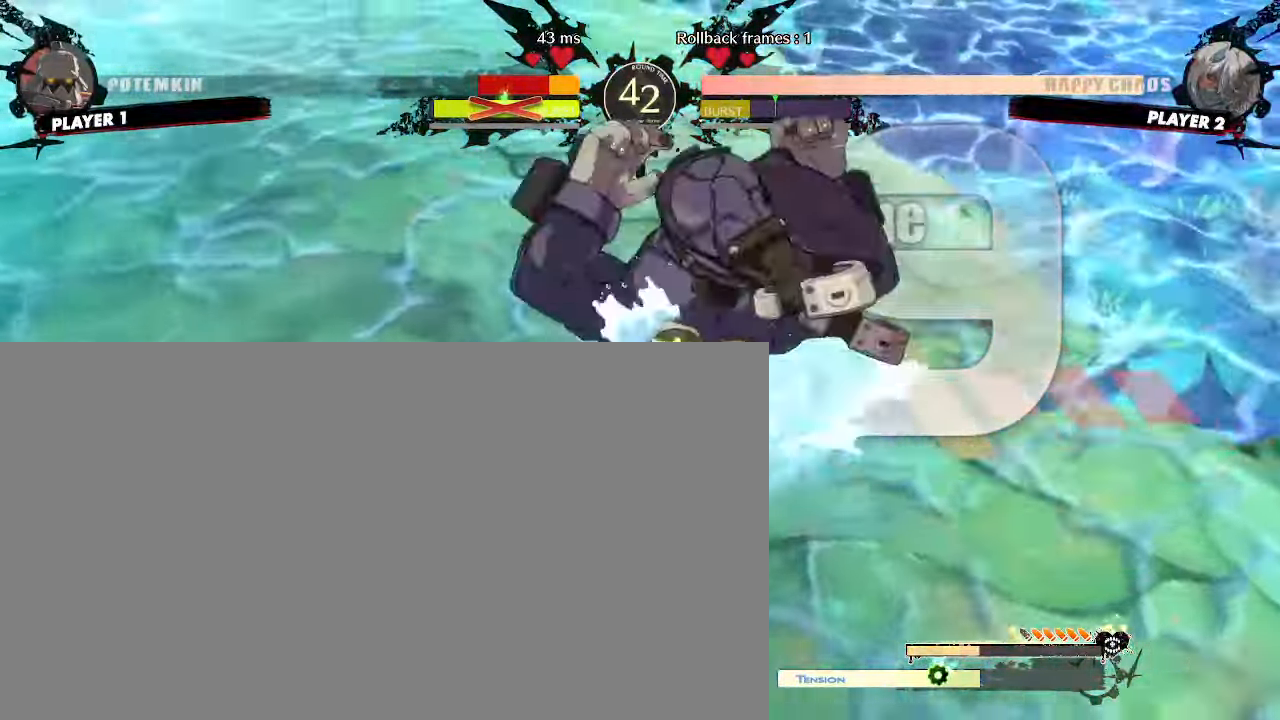
Gameplay with a controller (arcade stick); each line is a JSON object with the inputs held at the frame after it (dt_ms = milliseconds from this image to that frame). "events" lists button and stick changes between this image and that frame as [ms after this image, input, new state], when the widget could be followed in between. Not read: L3 R3 other_buttons.
{"dt_ms": 500, "buttons": [], "events": []}
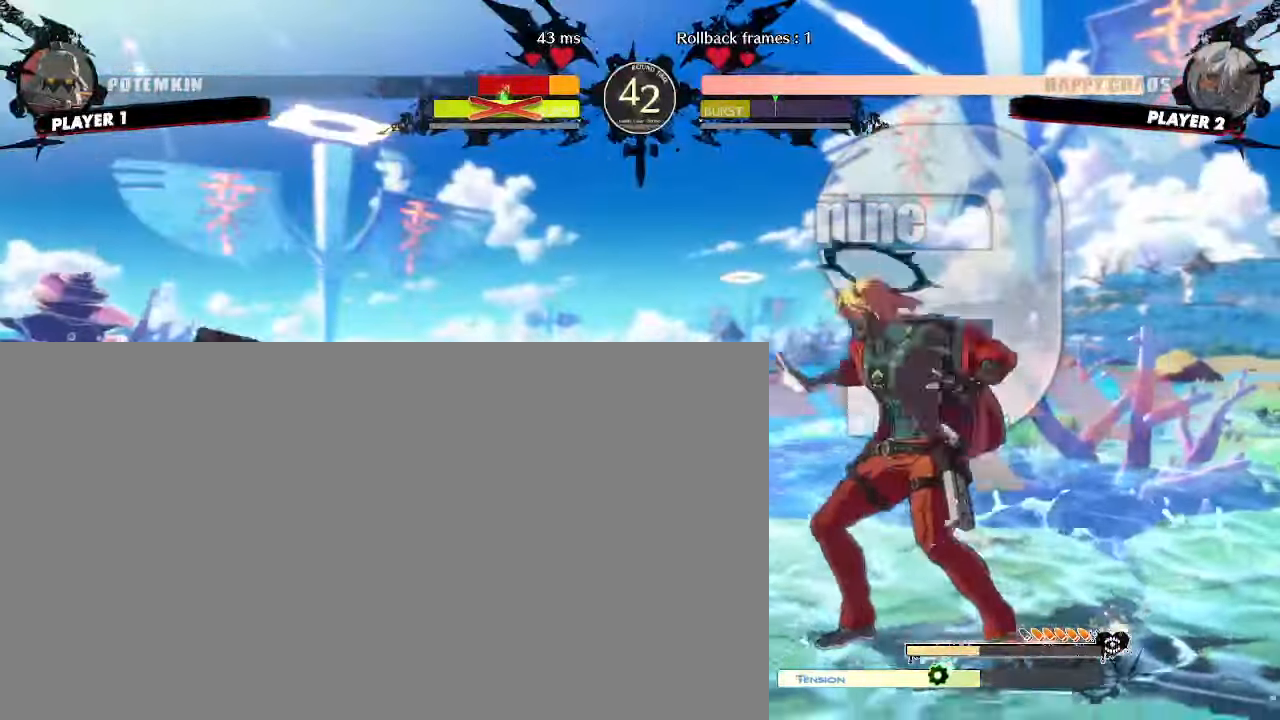
{"dt_ms": 500, "buttons": ["DPAD_RIGHT"], "events": [[167, "DPAD_DOWN", "down"], [217, "DPAD_RIGHT", "down"], [267, "DPAD_DOWN", "up"], [333, "DPAD_RIGHT", "up"], [467, "DPAD_RIGHT", "down"]]}
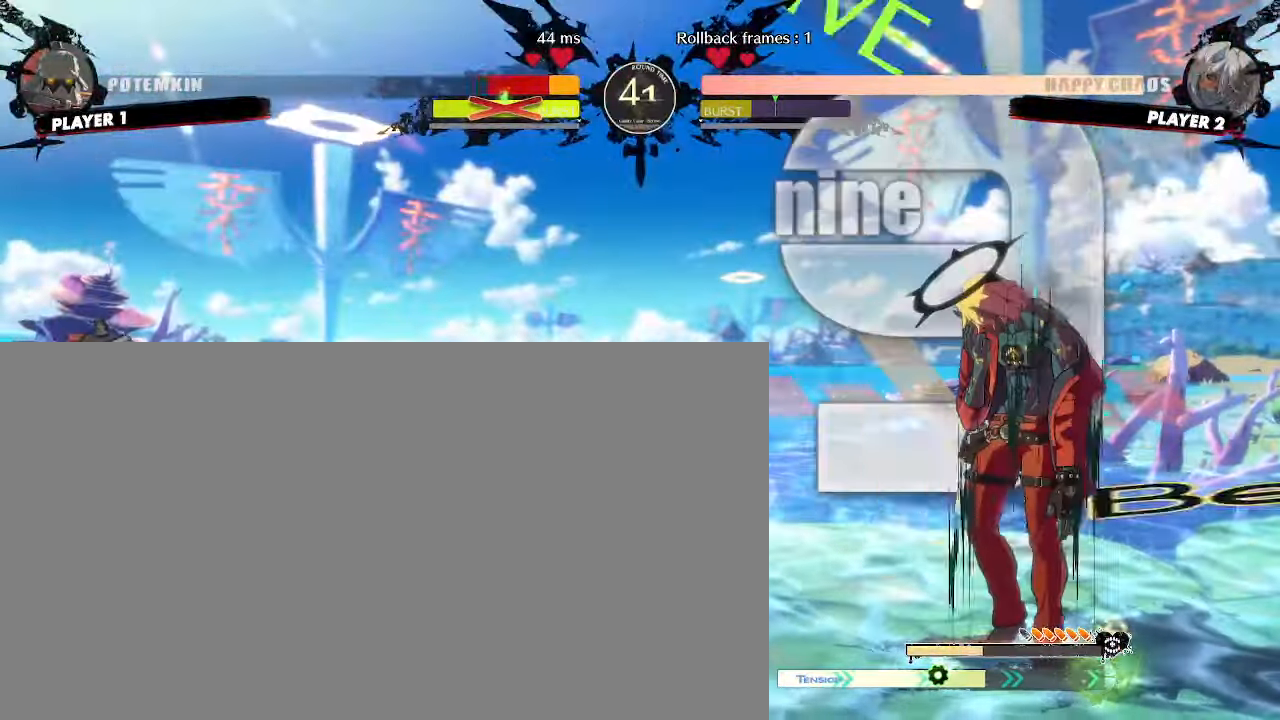
{"dt_ms": 500, "buttons": ["DPAD_RIGHT"], "events": []}
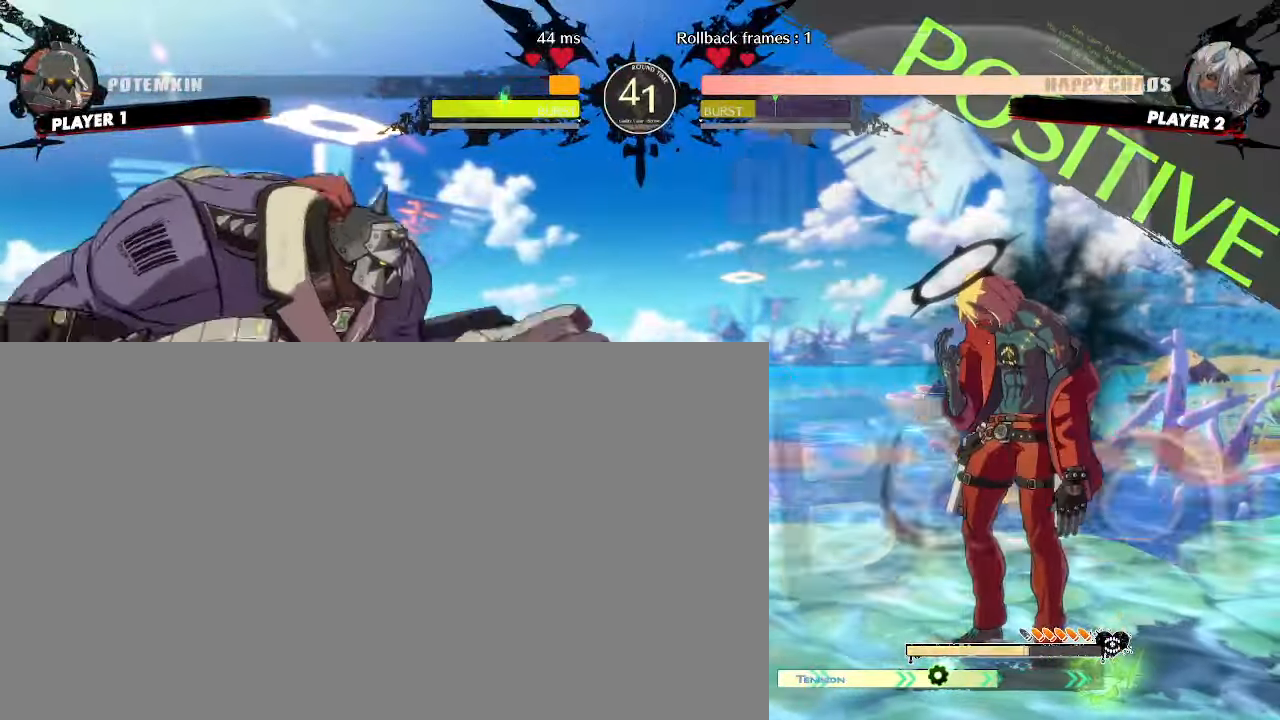
{"dt_ms": 500, "buttons": ["DPAD_DOWN"], "events": [[350, "DPAD_RIGHT", "up"], [383, "DPAD_DOWN", "down"]]}
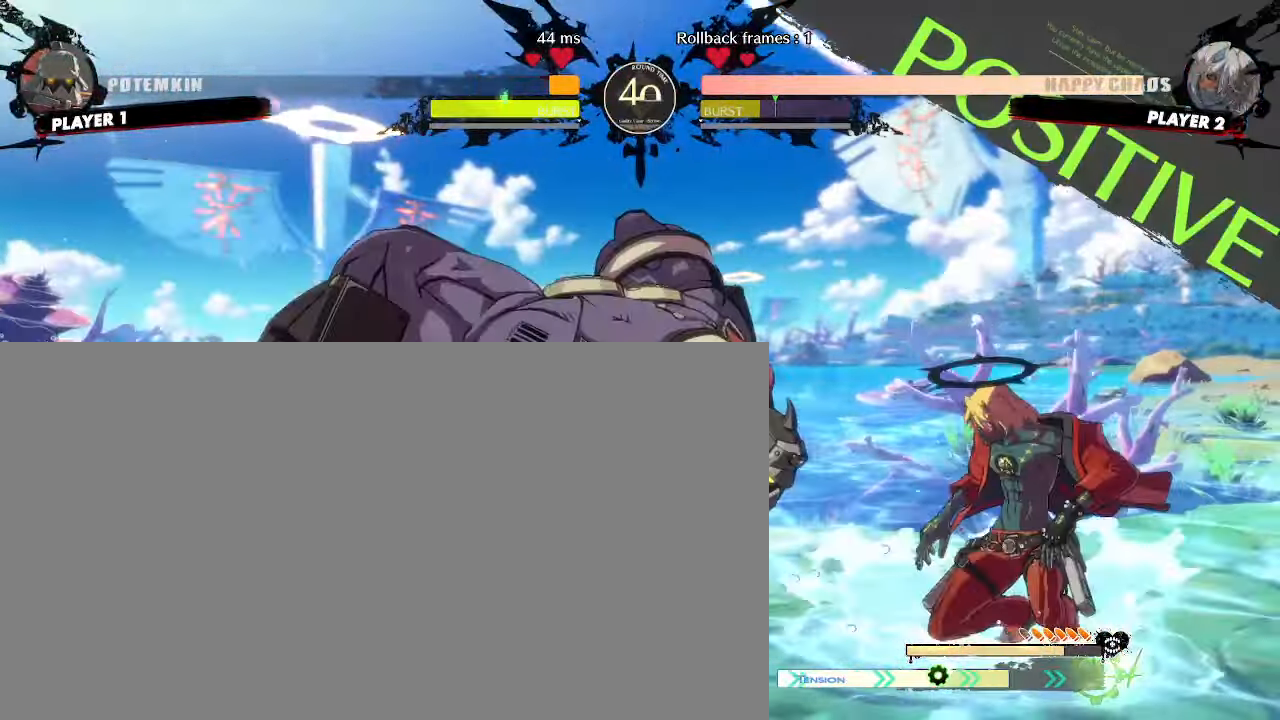
{"dt_ms": 500, "buttons": ["DPAD_DOWN"], "events": [[17, "DPAD_RIGHT", "down"], [217, "DPAD_DOWN", "up"], [217, "DPAD_RIGHT", "up"], [250, "DPAD_LEFT", "down"], [300, "DPAD_LEFT", "up"], [383, "DPAD_DOWN", "down"]]}
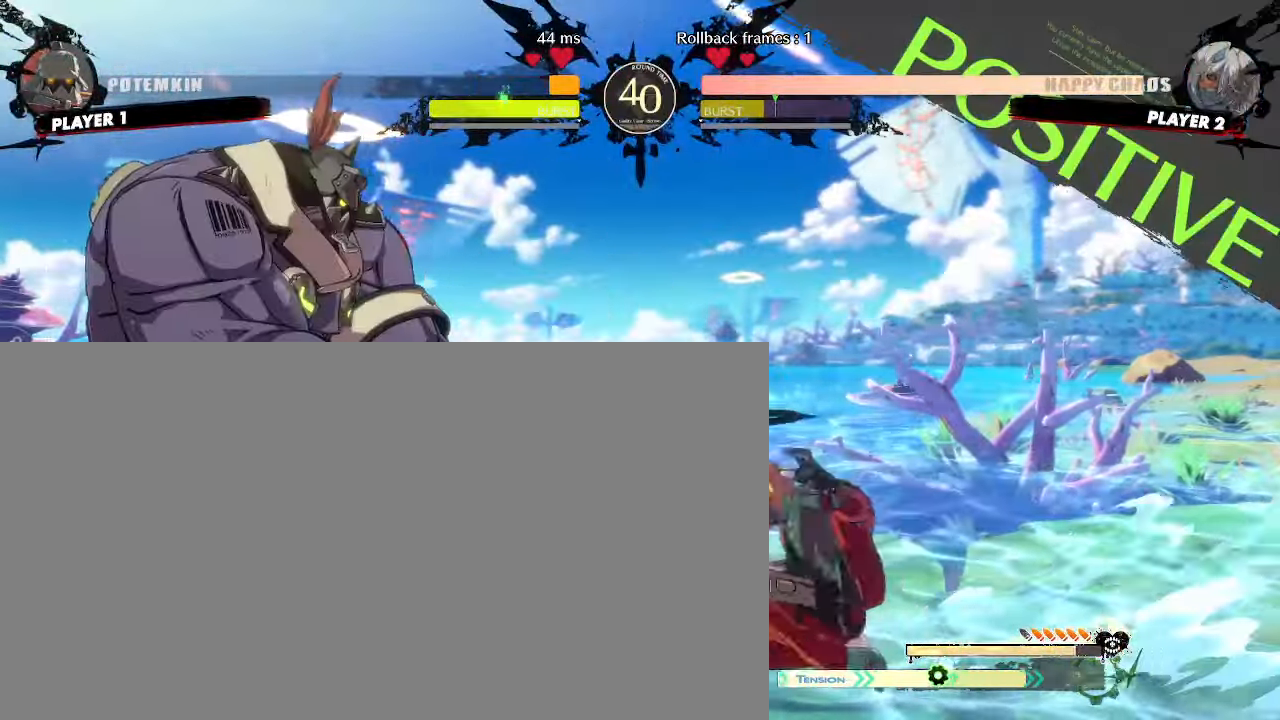
{"dt_ms": 500, "buttons": ["DPAD_DOWN", "DPAD_RIGHT"], "events": [[33, "DPAD_DOWN", "up"], [233, "DPAD_RIGHT", "down"], [317, "DPAD_DOWN", "down"]]}
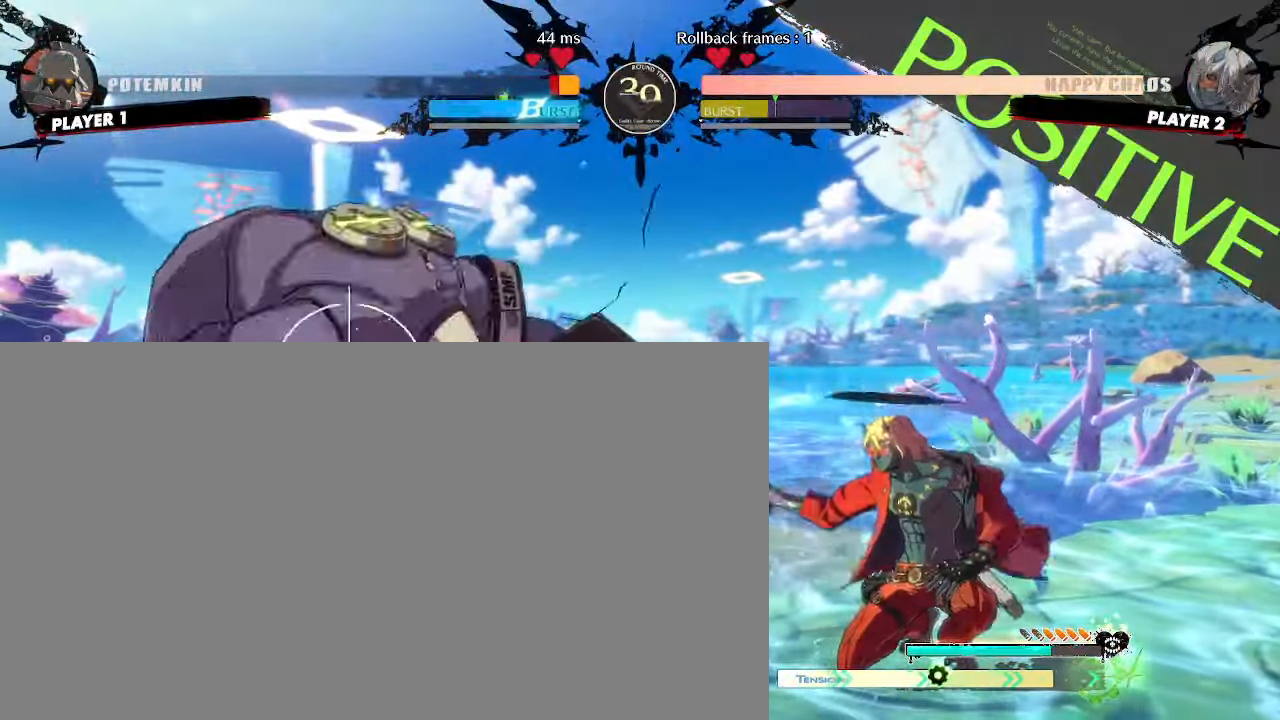
{"dt_ms": 500, "buttons": [], "events": [[250, "DPAD_DOWN", "up"], [417, "DPAD_RIGHT", "up"]]}
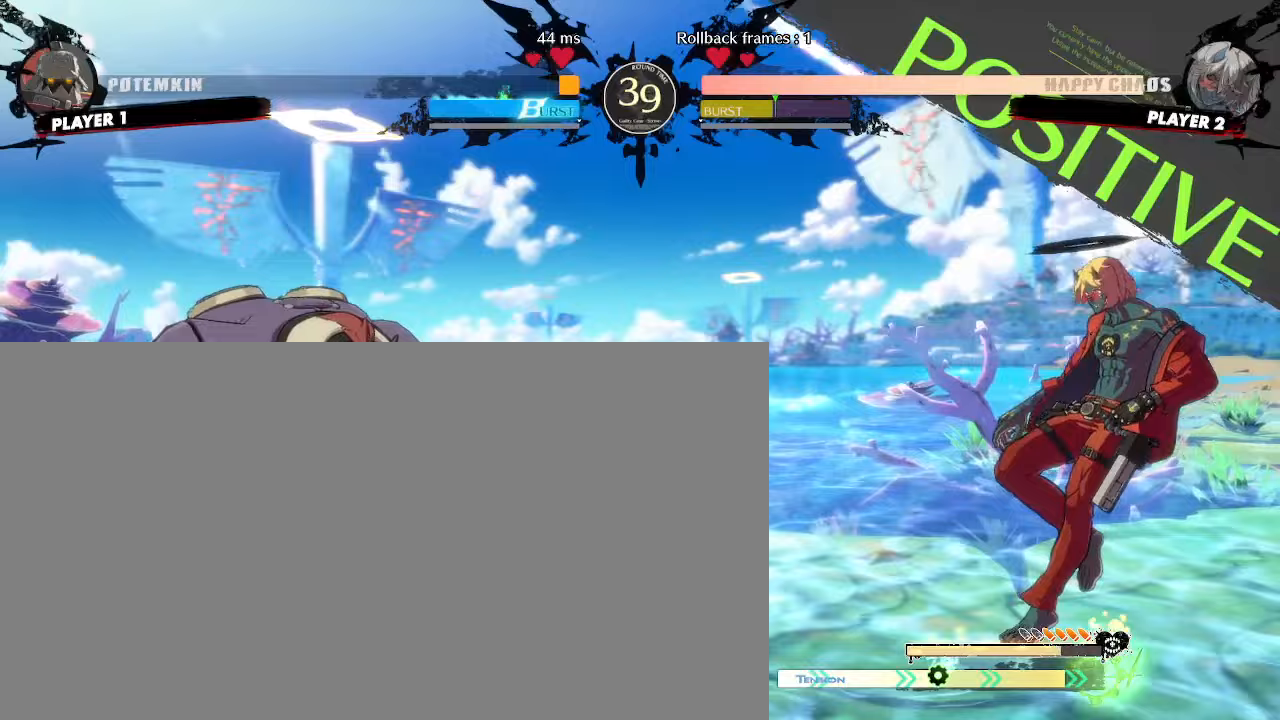
{"dt_ms": 500, "buttons": ["DPAD_RIGHT"], "events": [[33, "DPAD_DOWN", "down"], [50, "DPAD_LEFT", "down"], [100, "DPAD_DOWN", "up"], [150, "DPAD_LEFT", "up"], [233, "DPAD_RIGHT", "down"]]}
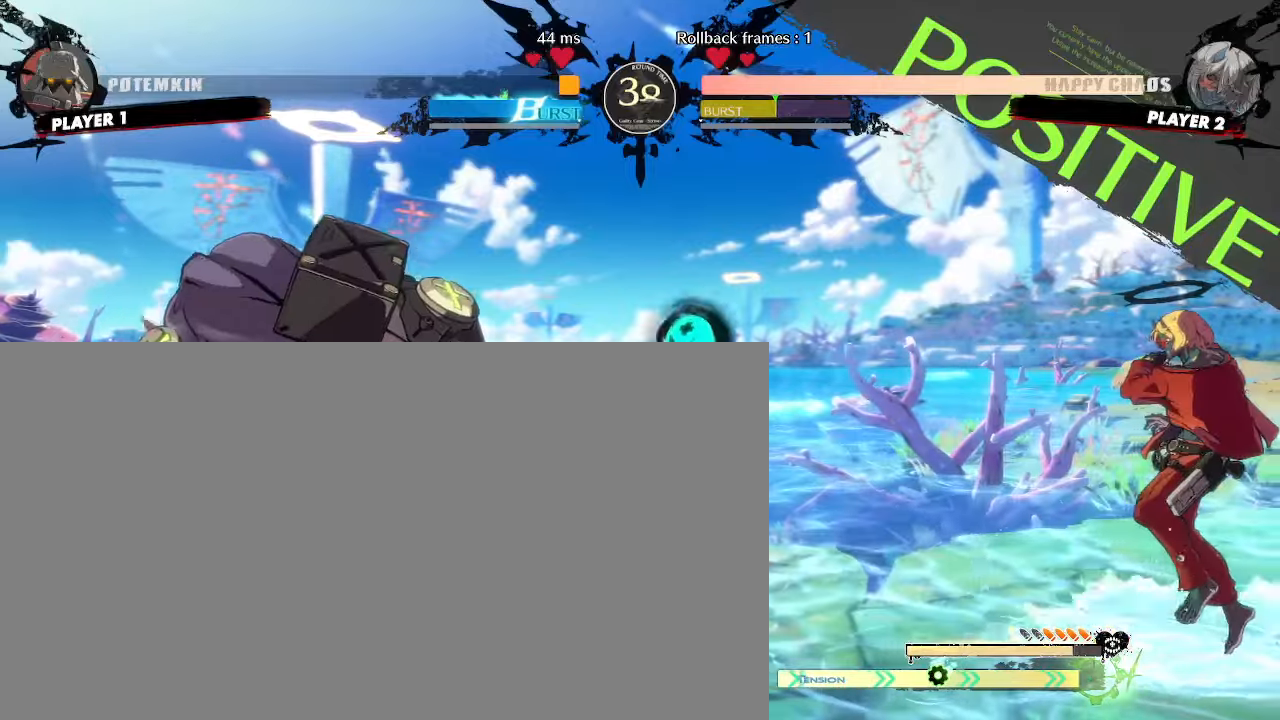
{"dt_ms": 500, "buttons": ["DPAD_RIGHT"], "events": [[250, "DPAD_RIGHT", "up"], [400, "DPAD_DOWN", "down"], [450, "DPAD_RIGHT", "down"], [483, "DPAD_DOWN", "up"]]}
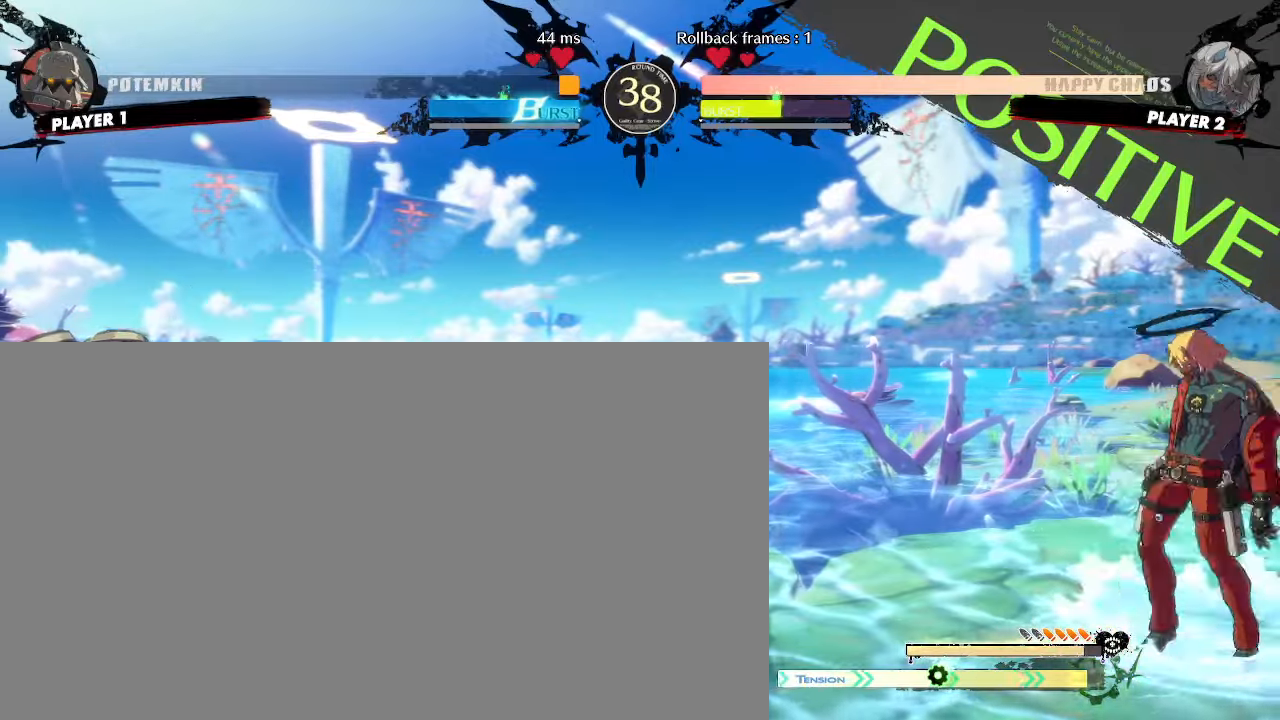
{"dt_ms": 500, "buttons": [], "events": [[50, "DPAD_DOWN", "down"], [100, "DPAD_RIGHT", "up"], [317, "DPAD_DOWN", "up"]]}
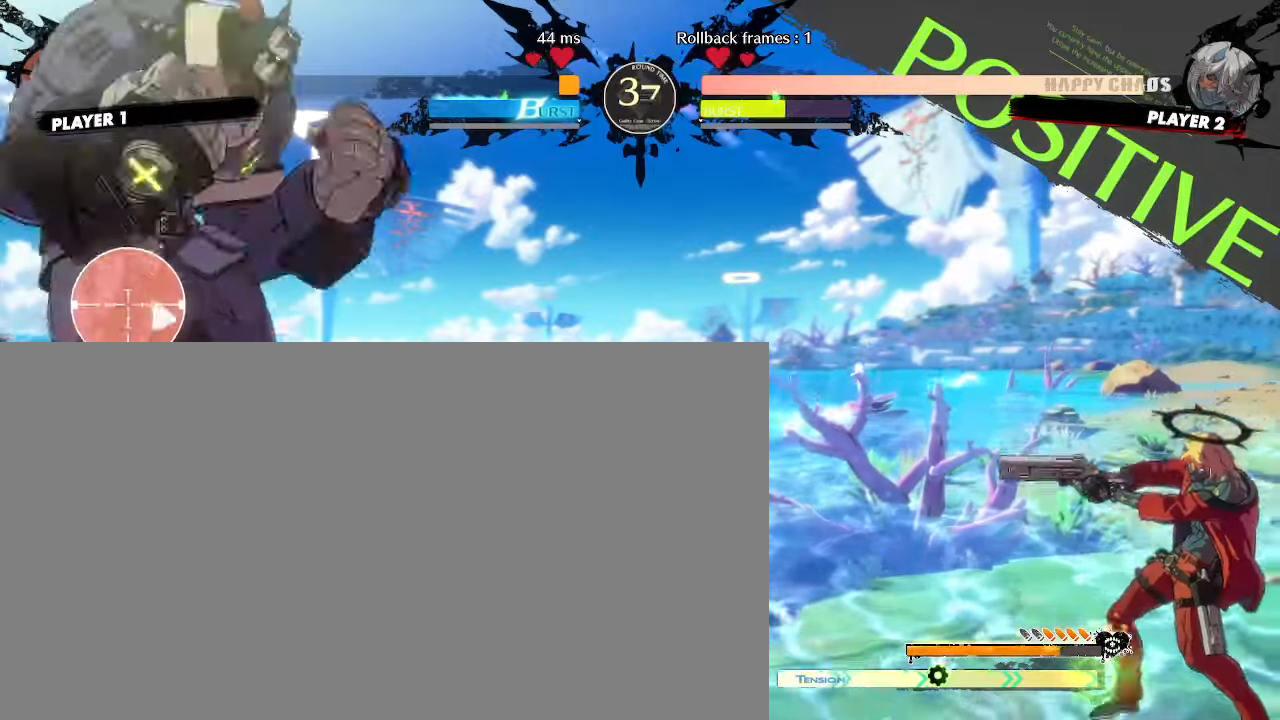
{"dt_ms": 500, "buttons": [], "events": [[50, "DPAD_DOWN", "down"], [133, "DPAD_RIGHT", "down"], [183, "DPAD_DOWN", "up"], [183, "DPAD_RIGHT", "up"], [233, "DPAD_DOWN", "down"], [283, "DPAD_DOWN", "up"], [300, "DPAD_RIGHT", "down"], [367, "DPAD_RIGHT", "up"]]}
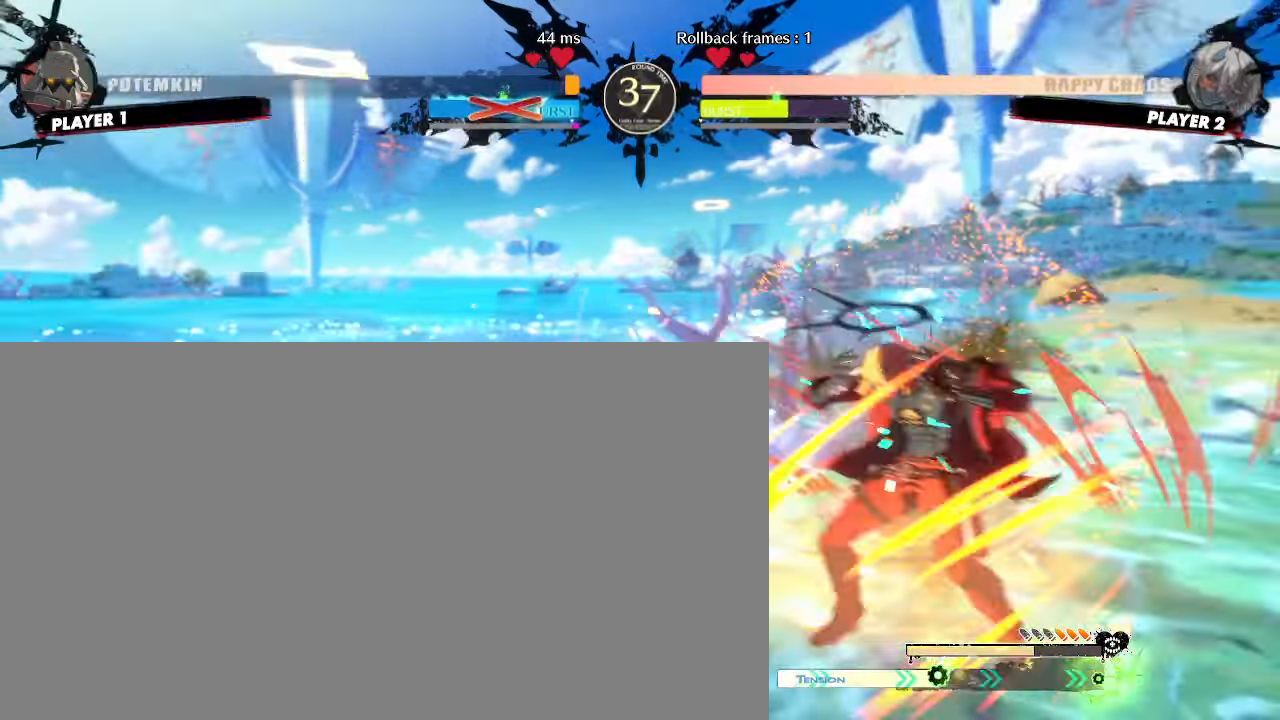
{"dt_ms": 500, "buttons": [], "events": []}
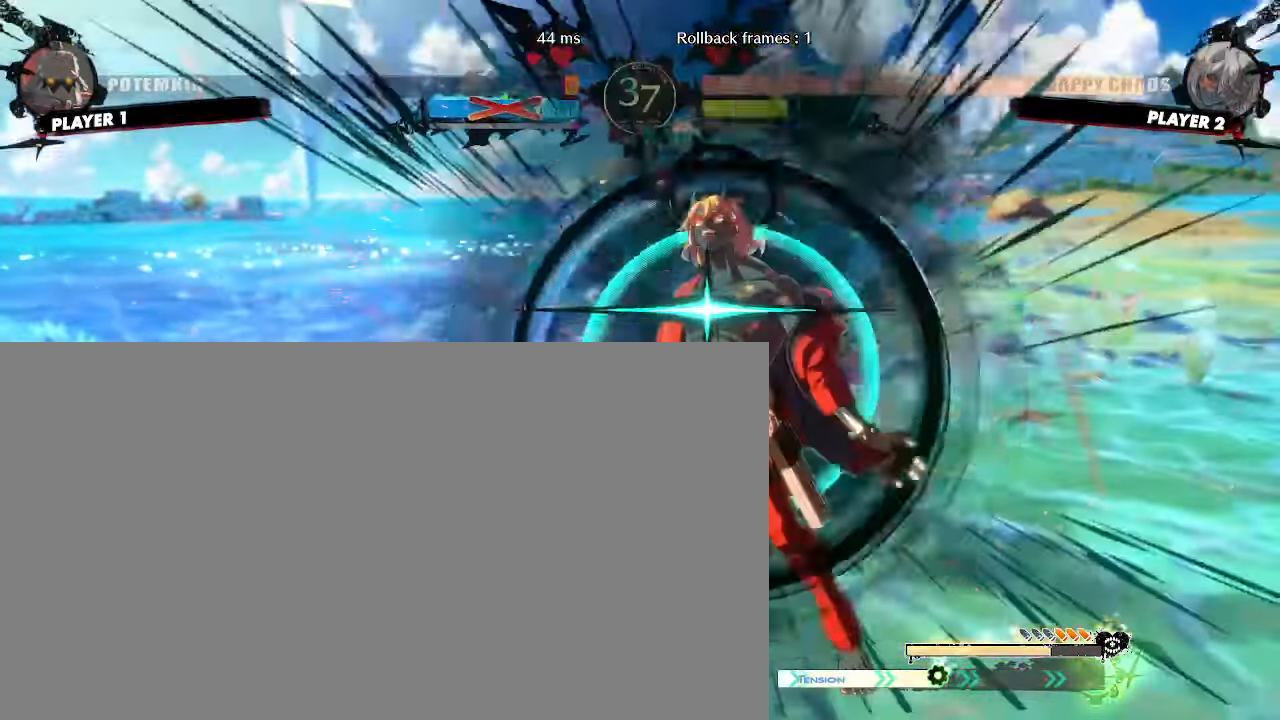
{"dt_ms": 500, "buttons": [], "events": []}
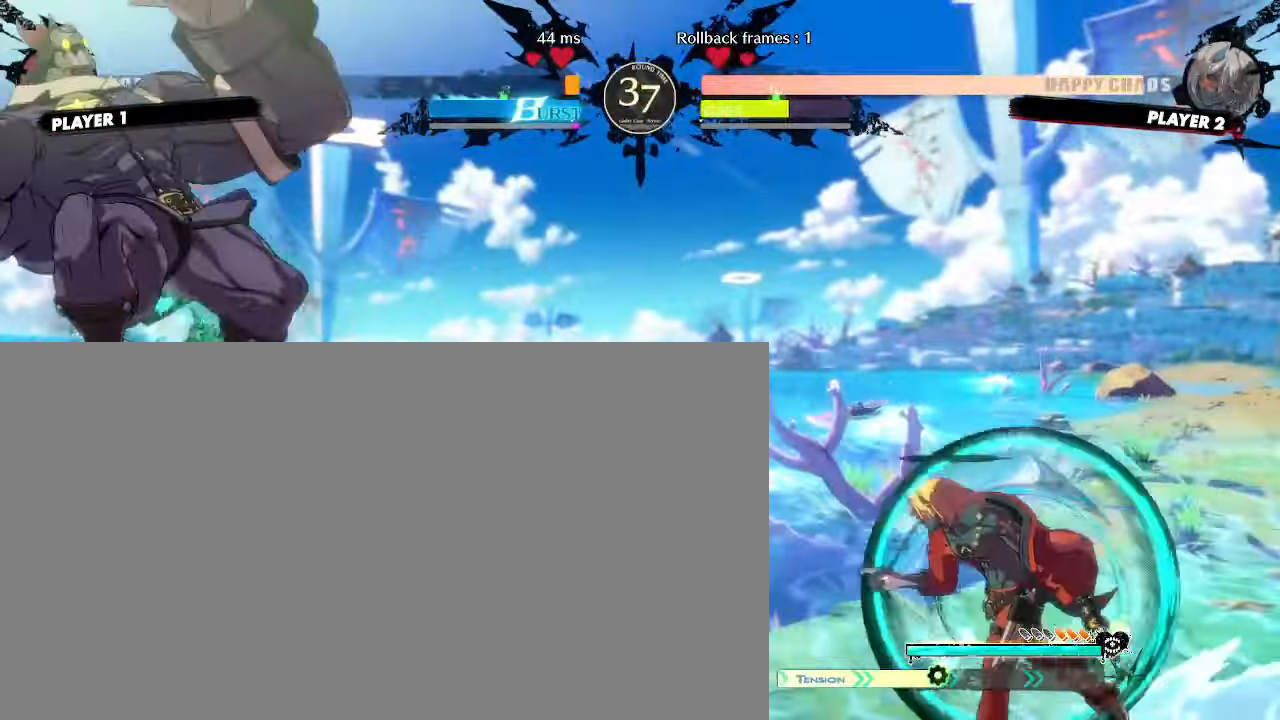
{"dt_ms": 500, "buttons": [], "events": []}
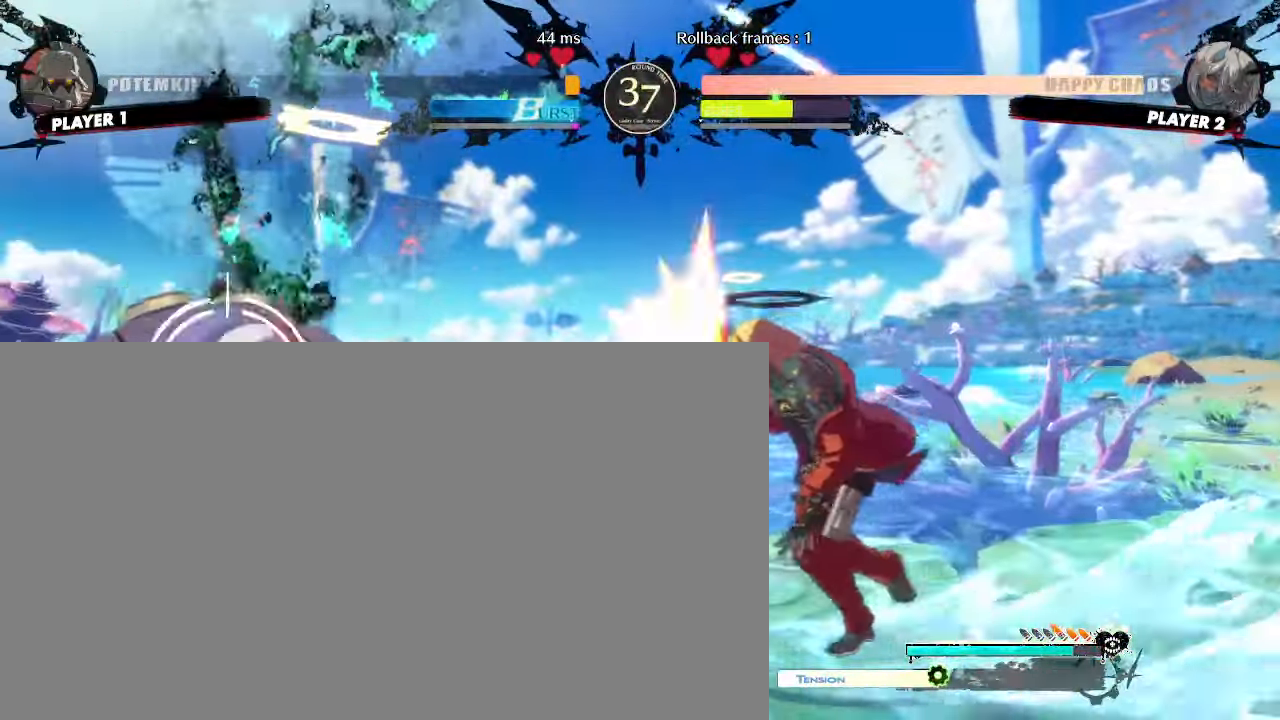
{"dt_ms": 500, "buttons": [], "events": []}
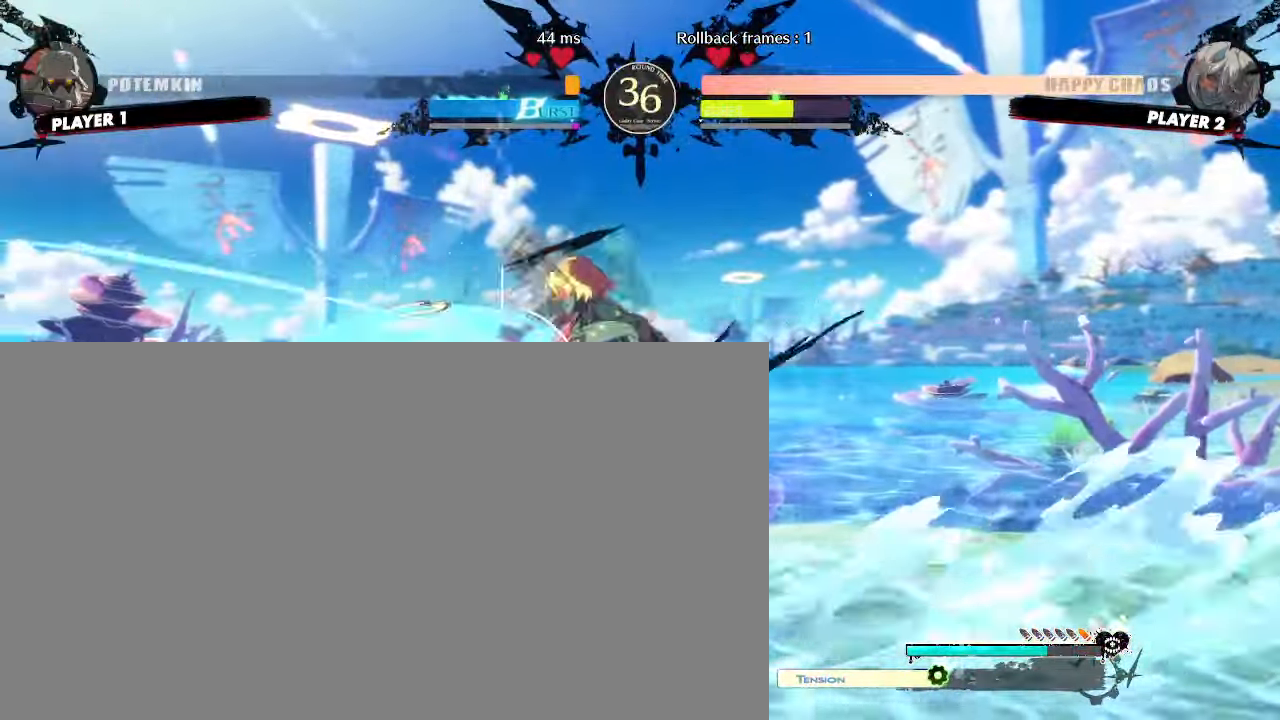
{"dt_ms": 500, "buttons": []}
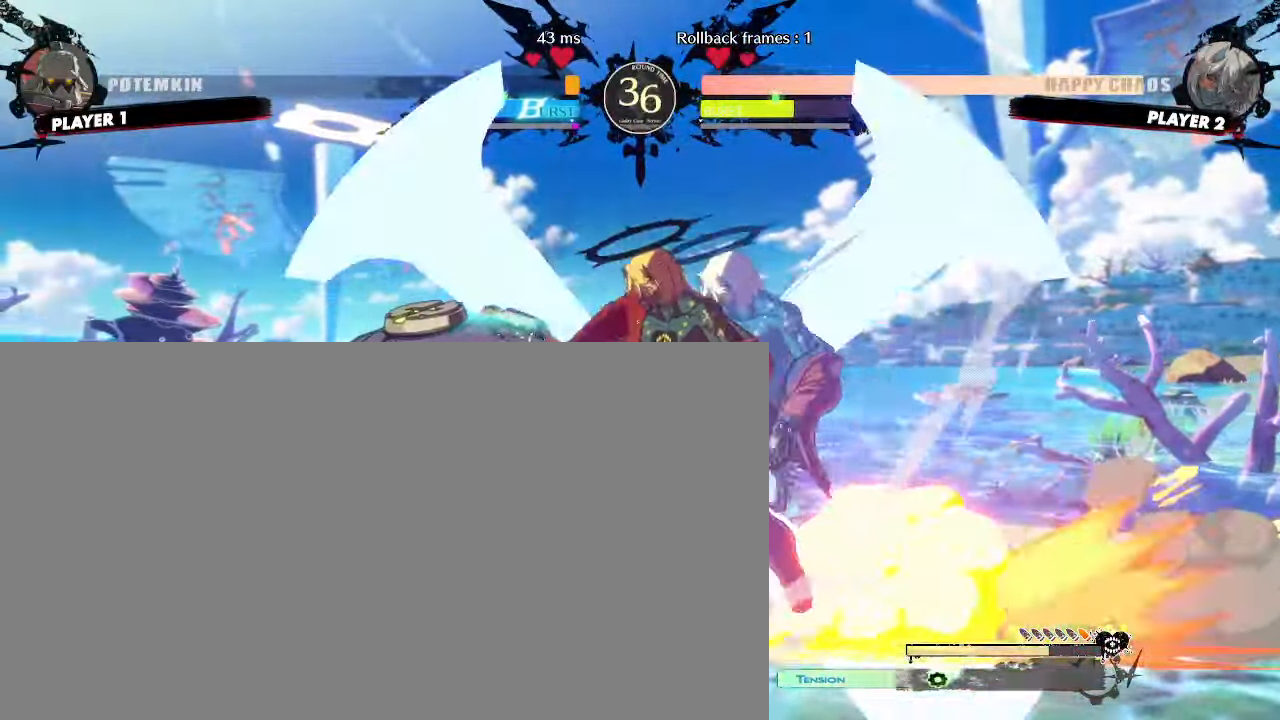
{"dt_ms": 1000, "buttons": ["DPAD_DOWN"]}
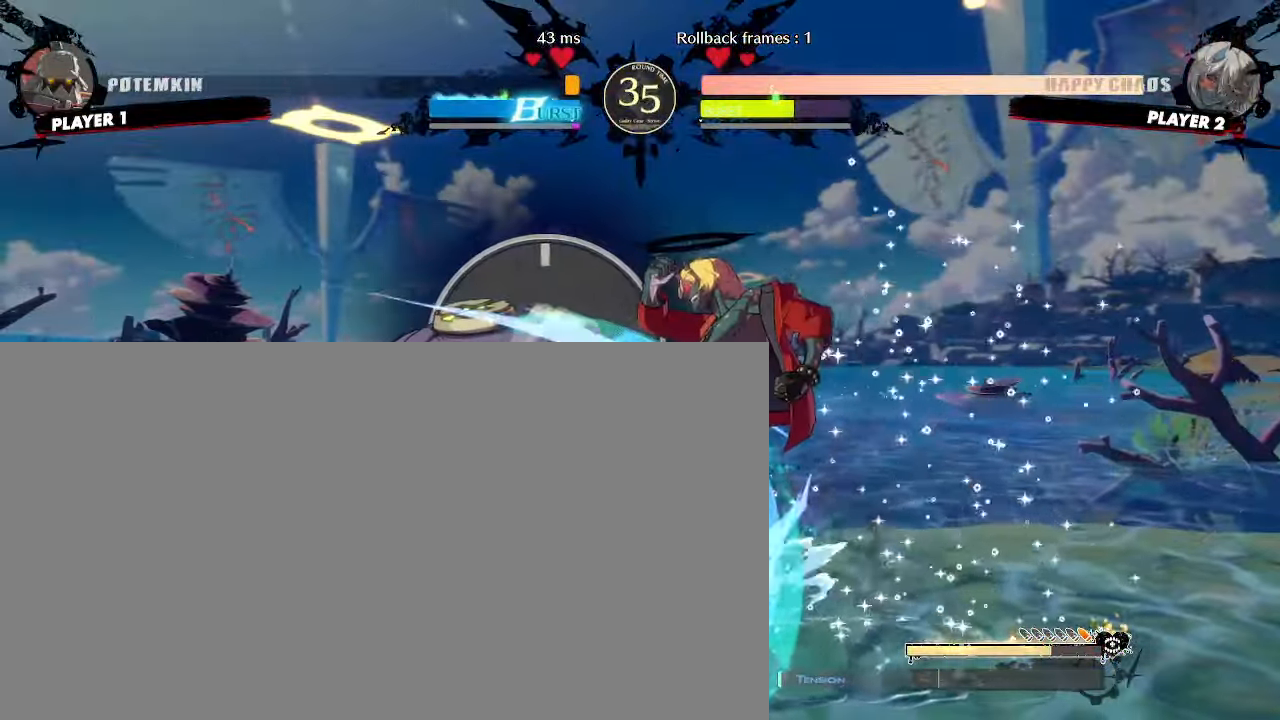
{"dt_ms": 500, "buttons": [], "events": [[17, "DPAD_DOWN", "up"]]}
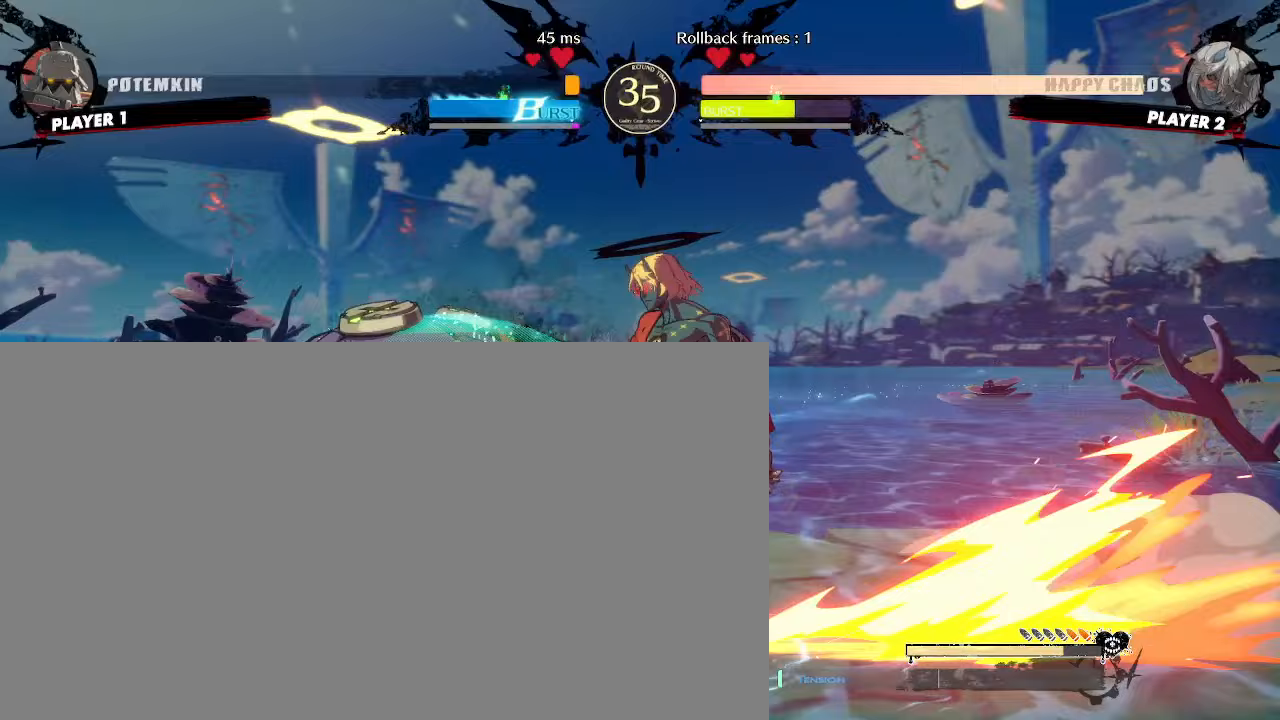
{"dt_ms": 500, "buttons": [], "events": [[100, "DPAD_LEFT", "down"], [383, "DPAD_LEFT", "up"]]}
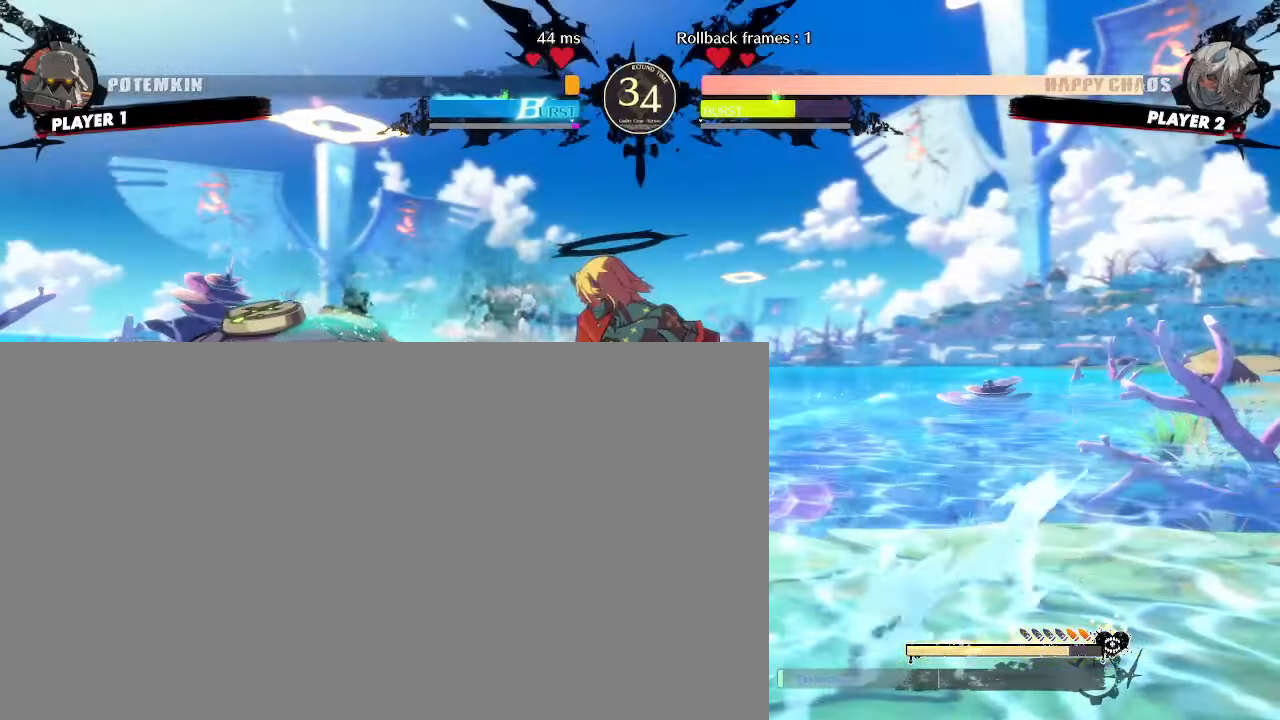
{"dt_ms": 500, "buttons": ["DPAD_DOWN"], "events": [[267, "DPAD_DOWN", "down"], [317, "DPAD_RIGHT", "down"], [350, "DPAD_DOWN", "up"], [417, "DPAD_DOWN", "down"], [417, "DPAD_RIGHT", "up"]]}
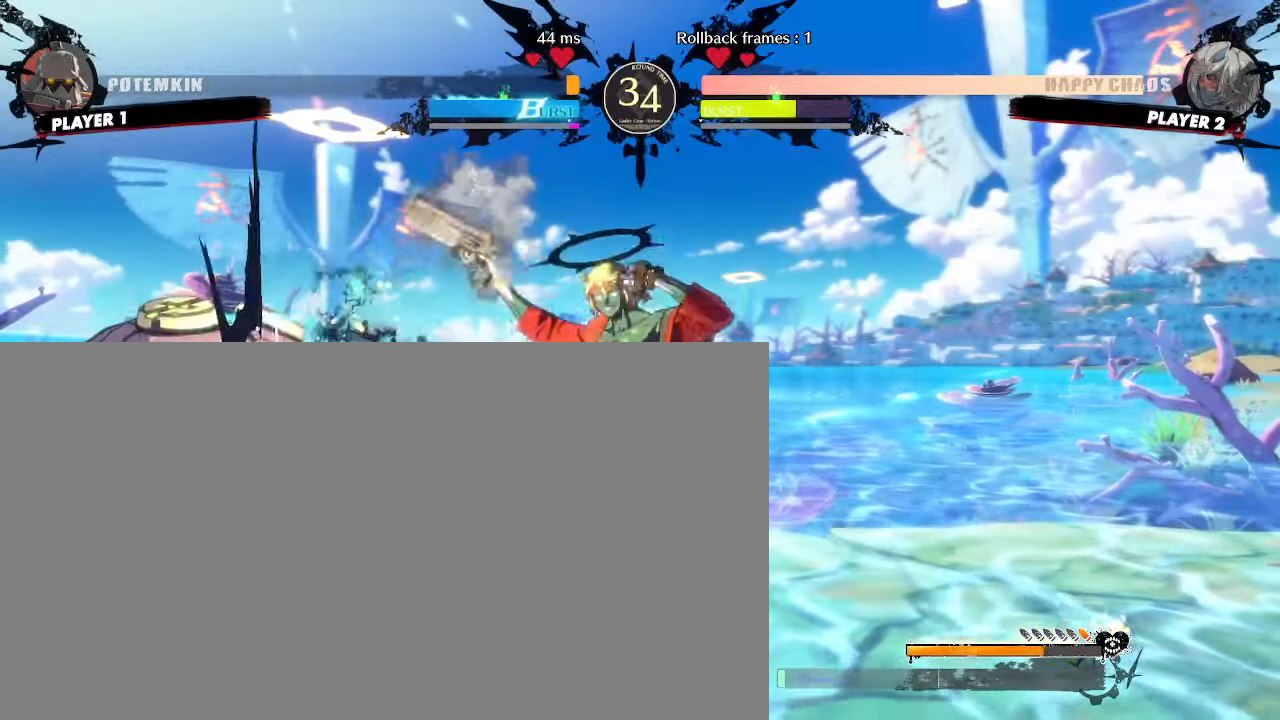
{"dt_ms": 500, "buttons": [], "events": [[300, "DPAD_DOWN", "up"], [383, "DPAD_DOWN", "down"], [467, "DPAD_DOWN", "up"]]}
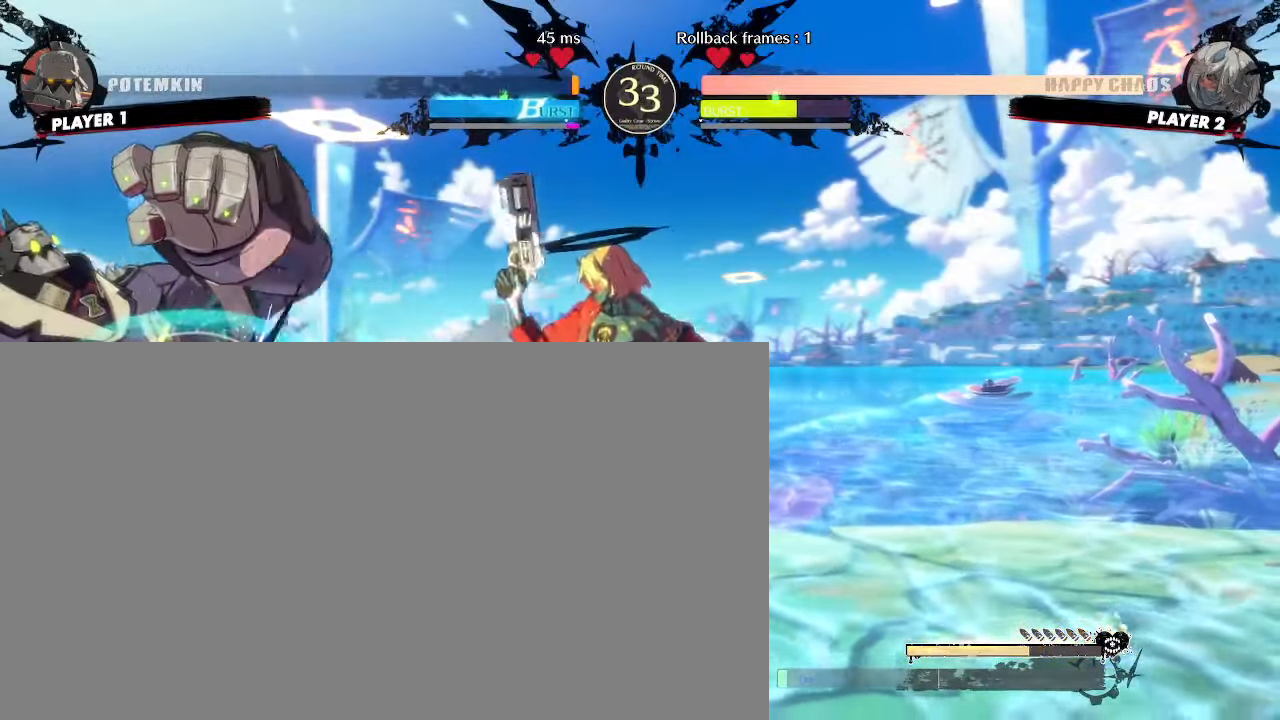
{"dt_ms": 500, "buttons": [], "events": [[200, "DPAD_LEFT", "down"], [317, "DPAD_DOWN", "down"], [333, "DPAD_LEFT", "up"], [500, "DPAD_DOWN", "up"]]}
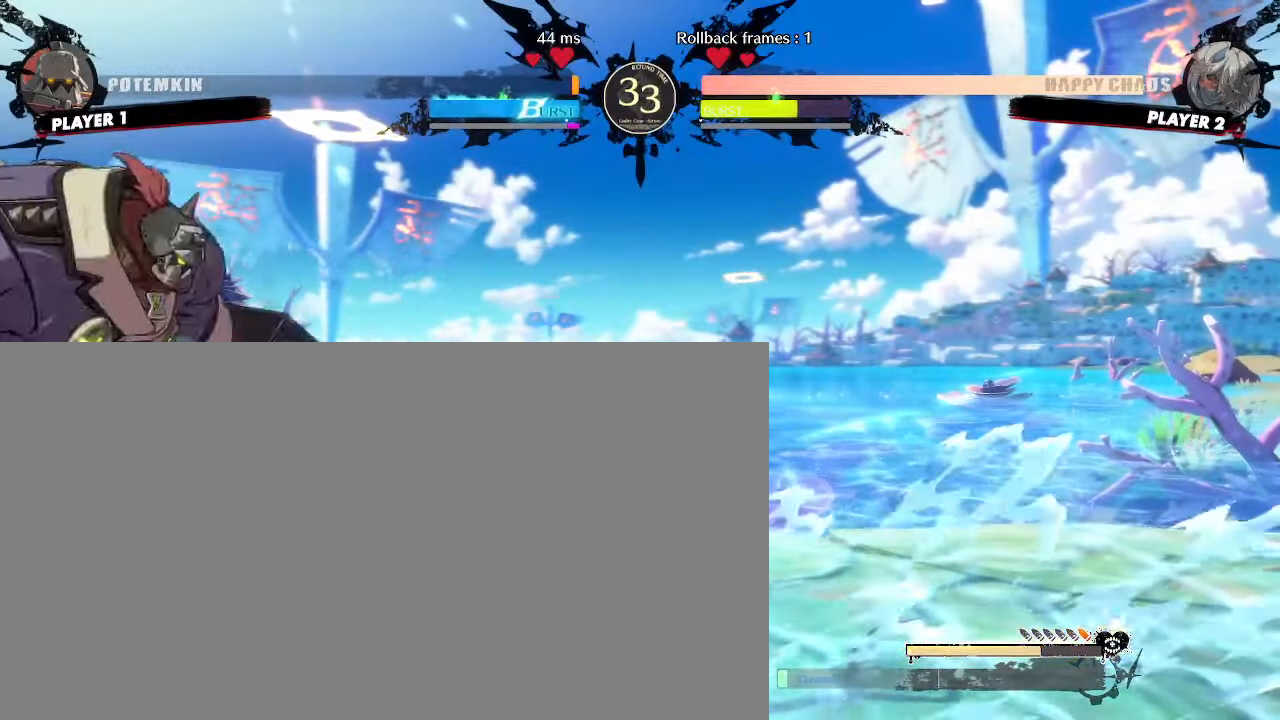
{"dt_ms": 500, "buttons": ["DPAD_DOWN"], "events": [[483, "DPAD_DOWN", "down"]]}
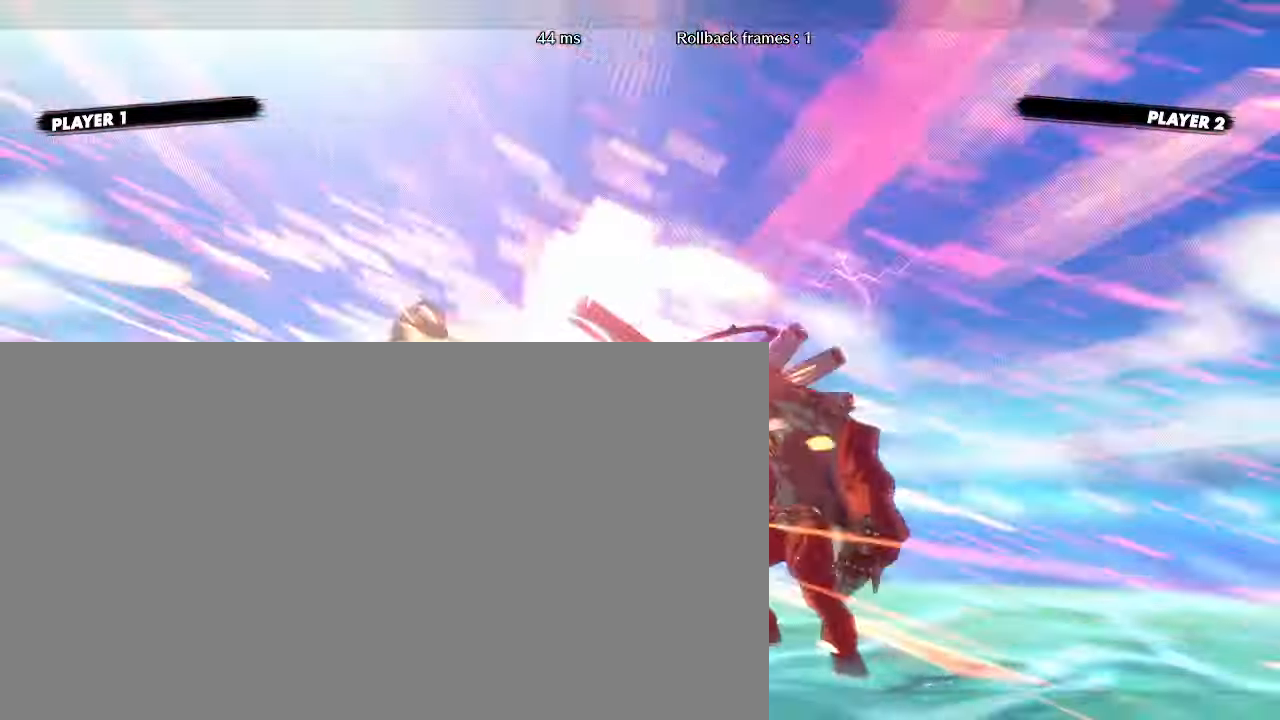
{"dt_ms": 500, "buttons": []}
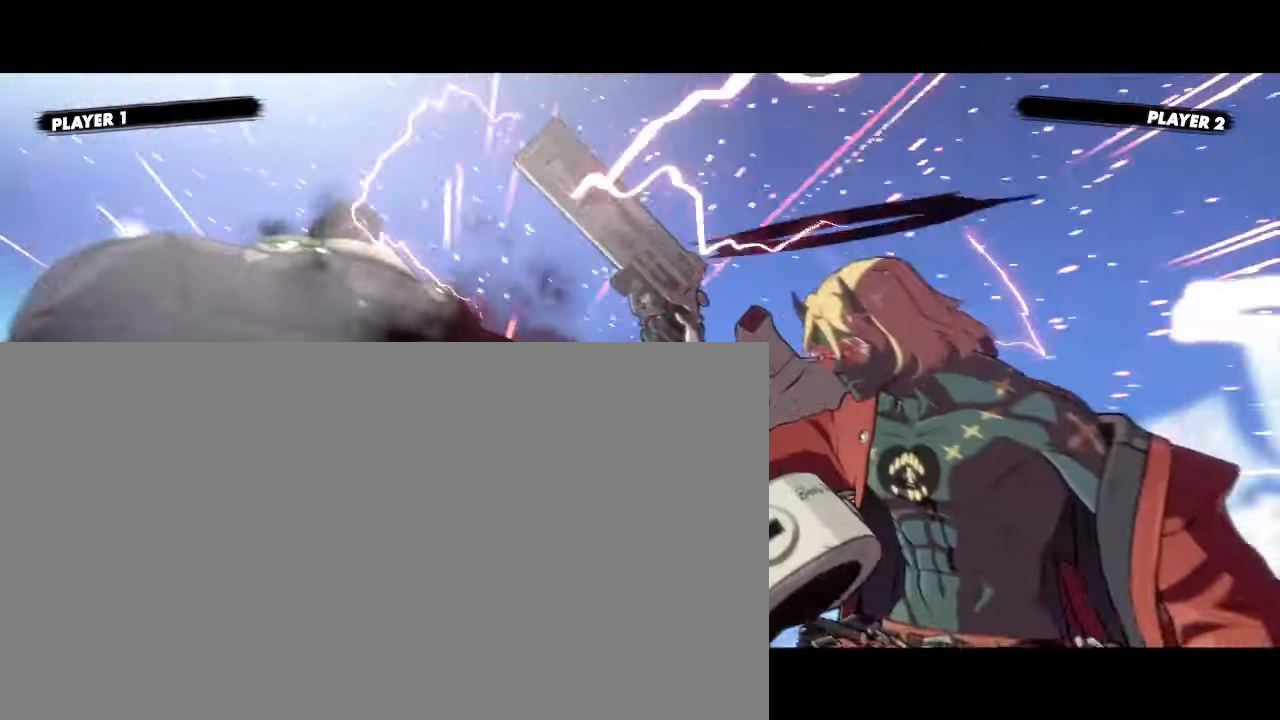
{"dt_ms": 500, "buttons": [], "events": []}
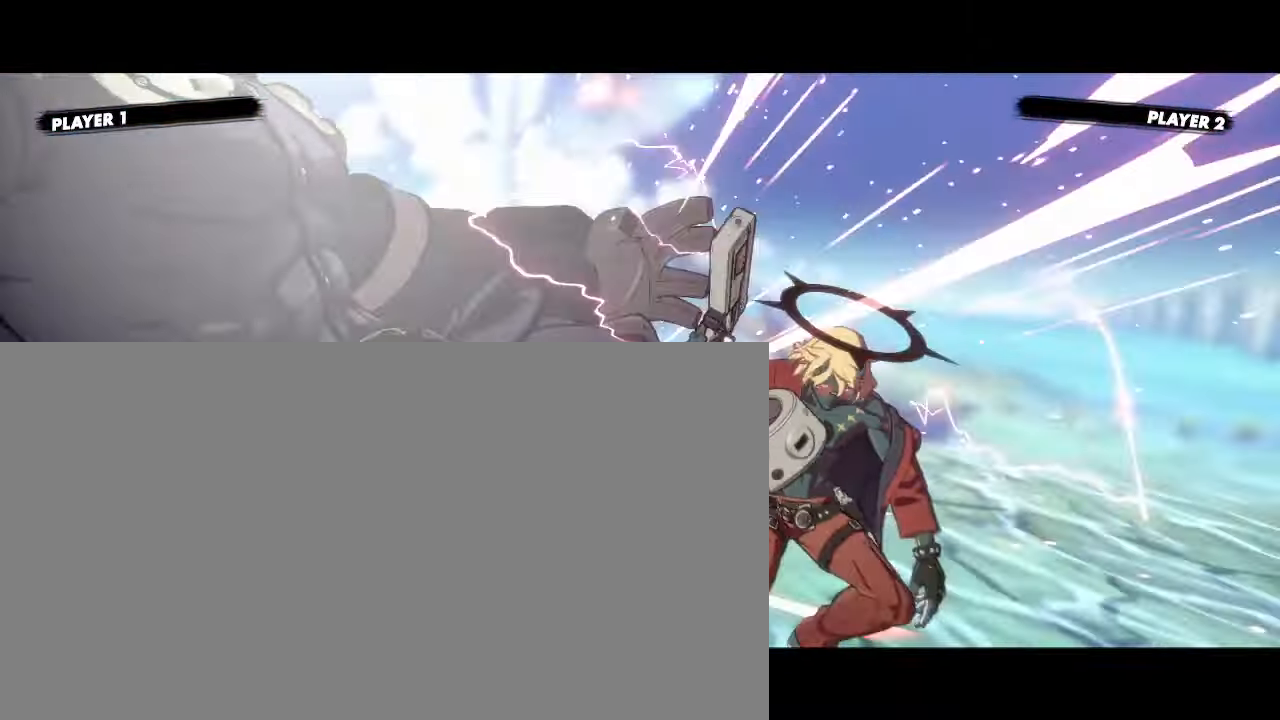
{"dt_ms": 500, "buttons": [], "events": []}
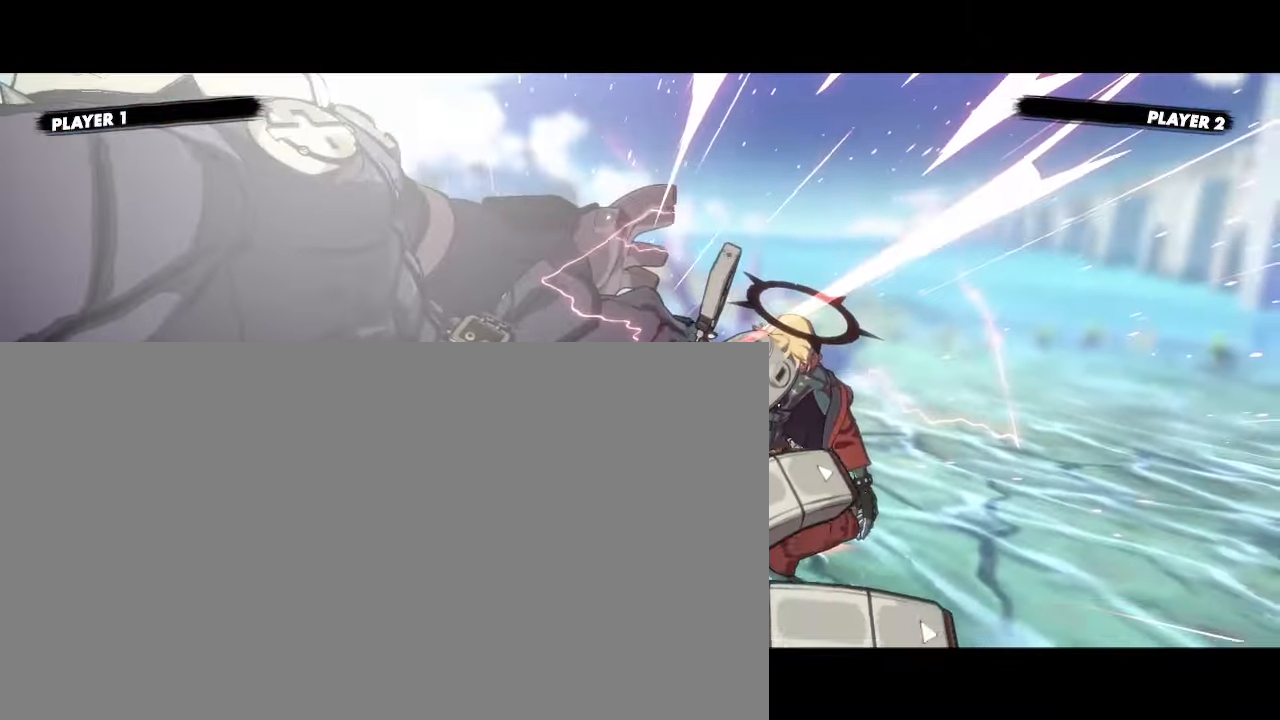
{"dt_ms": 500, "buttons": []}
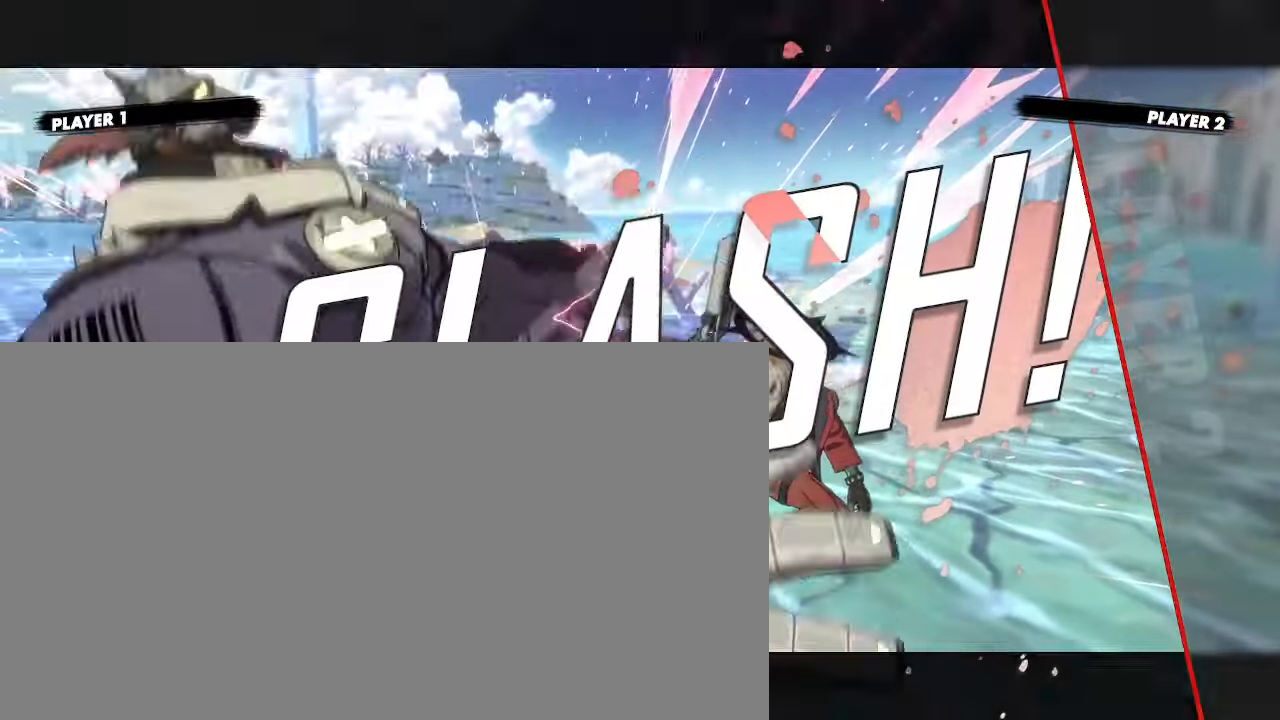
{"dt_ms": 500, "buttons": [], "events": []}
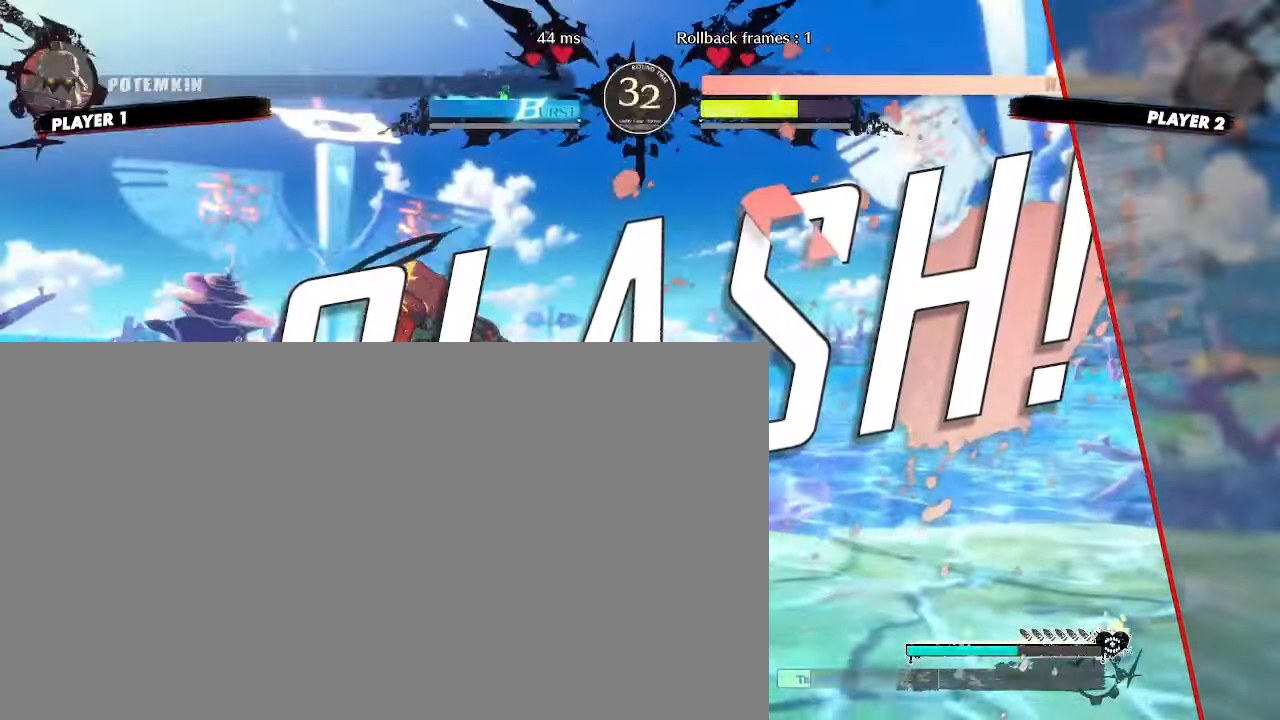
{"dt_ms": 500, "buttons": [], "events": []}